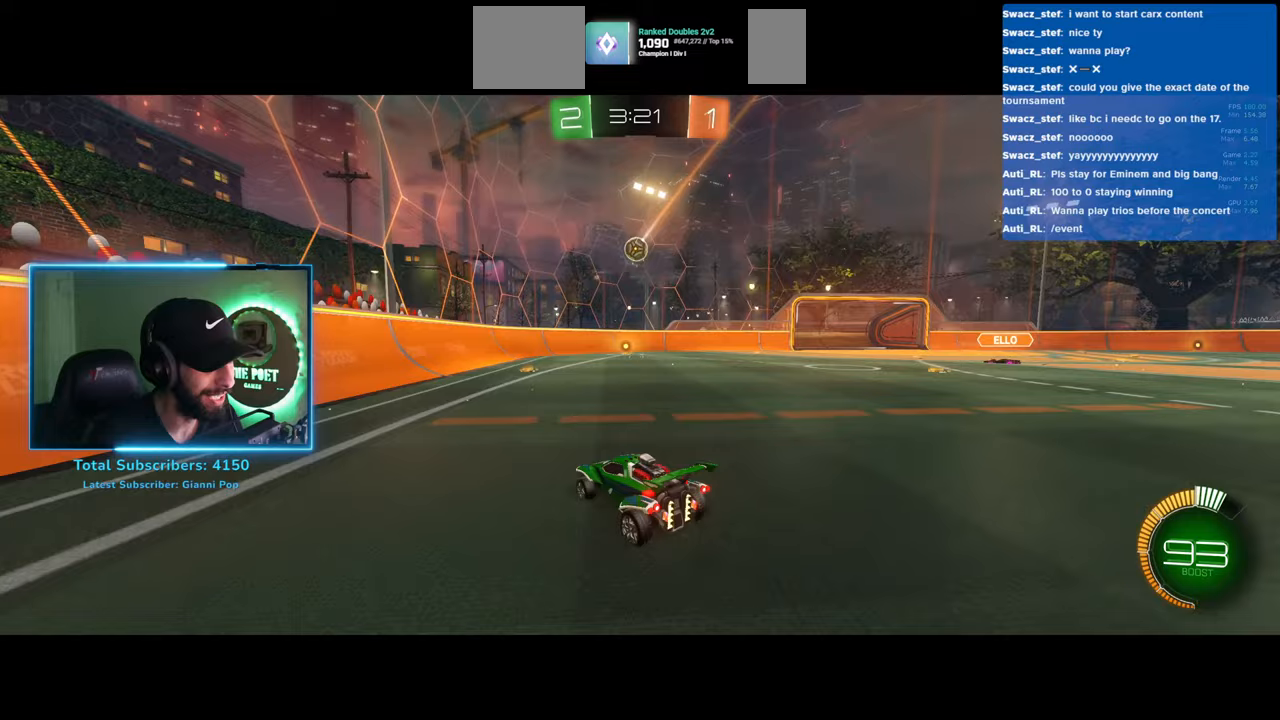
Gameplay with keyboard and mouse; each line is a JSON object with the keys and mouse buttons held at the frame after it. "events" lists presses ("down") and releases ("up") of "a", "ctrl", "d", "e", "q", "s", "shift", "space", "w", "mouse_left", "mouse_wheel", "mouse_right", "mouse_mb4" and "mouse_mb5" between this image and that frame as [ms after this image, input, new state], when the widget could be followed in between. "mouse_left", "mouse_wheel", "mouse_right", "mouse_mb4", "mouse_mb5" = the "left", "wheel", "right", "mb4", "mb5" buttons of the "mouse" list. No other keys are recorded. "wheel" means that the mouse wheel is clicked or scrolled. Mouse movement is not recorded.
{"keys": ["w"], "mouse": [], "events": [[17, "w", "down"], [217, "d", "up"]]}
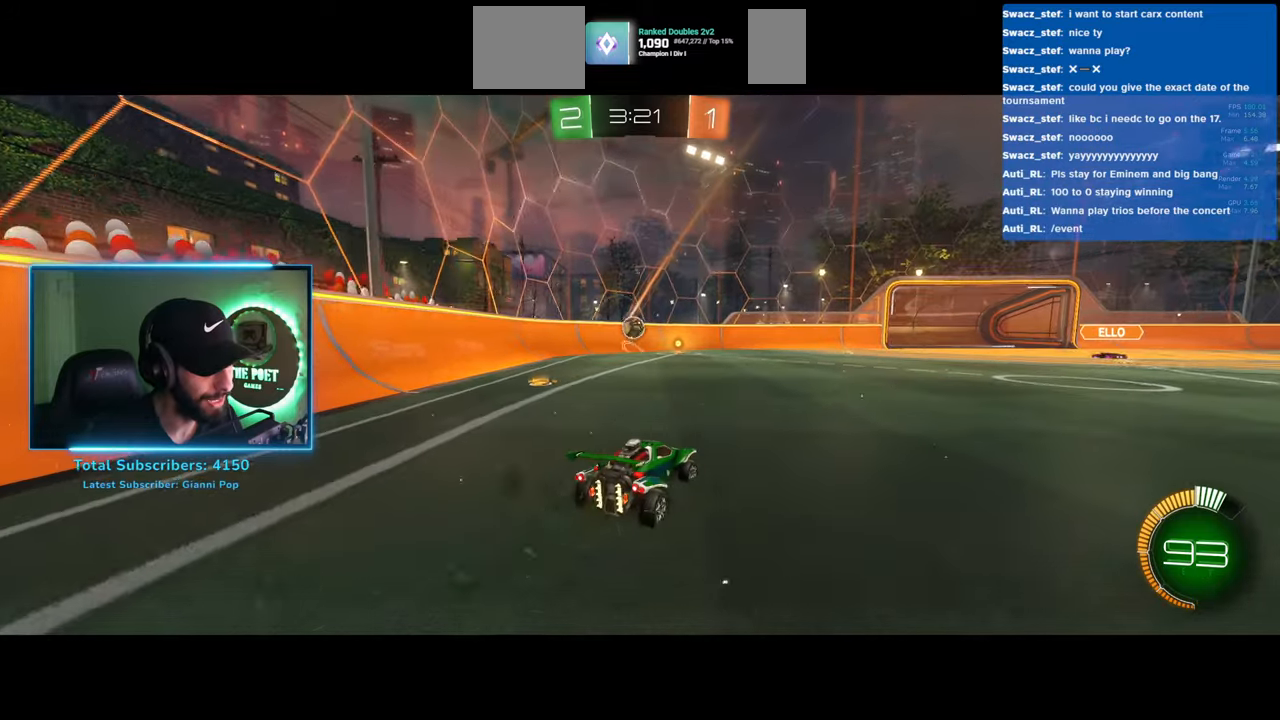
{"keys": [], "mouse": ["right"], "events": [[50, "mouse_left", "down"], [183, "w", "up"], [333, "a", "down"], [450, "mouse_right", "down"], [467, "a", "up"], [500, "mouse_left", "up"]]}
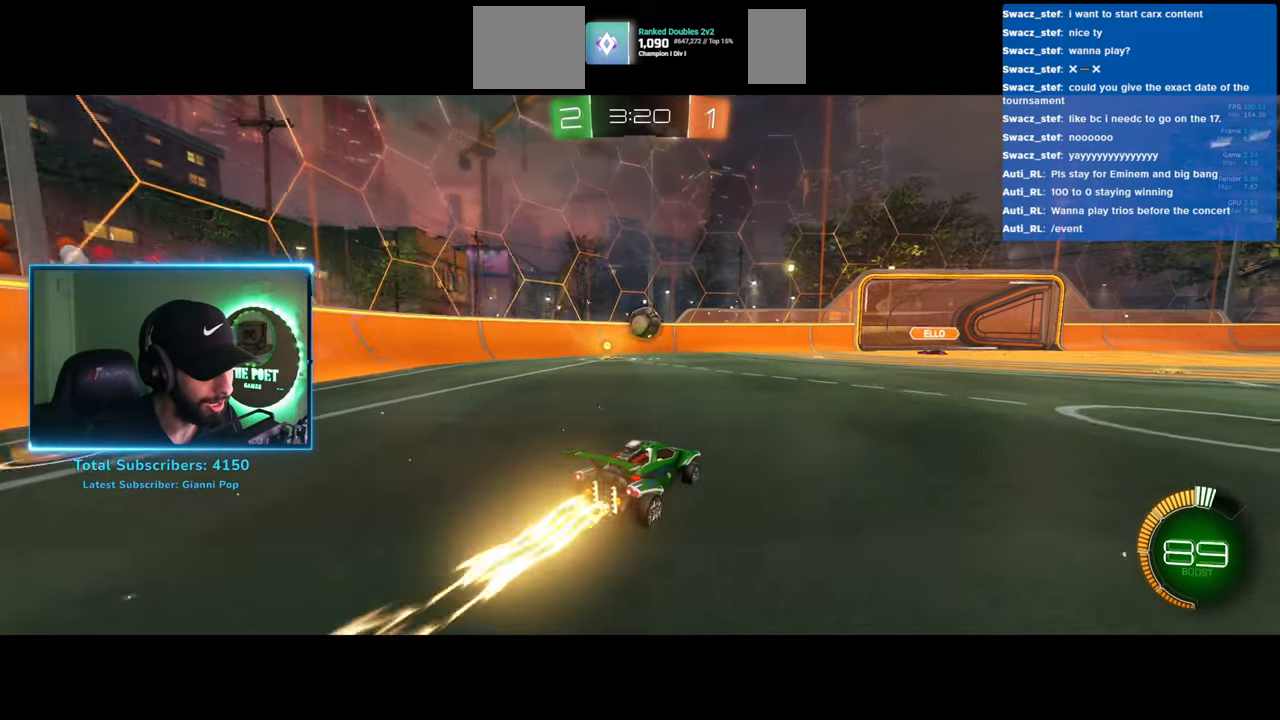
{"keys": ["d"], "mouse": ["right"], "events": [[83, "mouse_left", "down"], [150, "mouse_right", "up"], [283, "d", "down"], [350, "mouse_right", "down"], [467, "mouse_left", "up"]]}
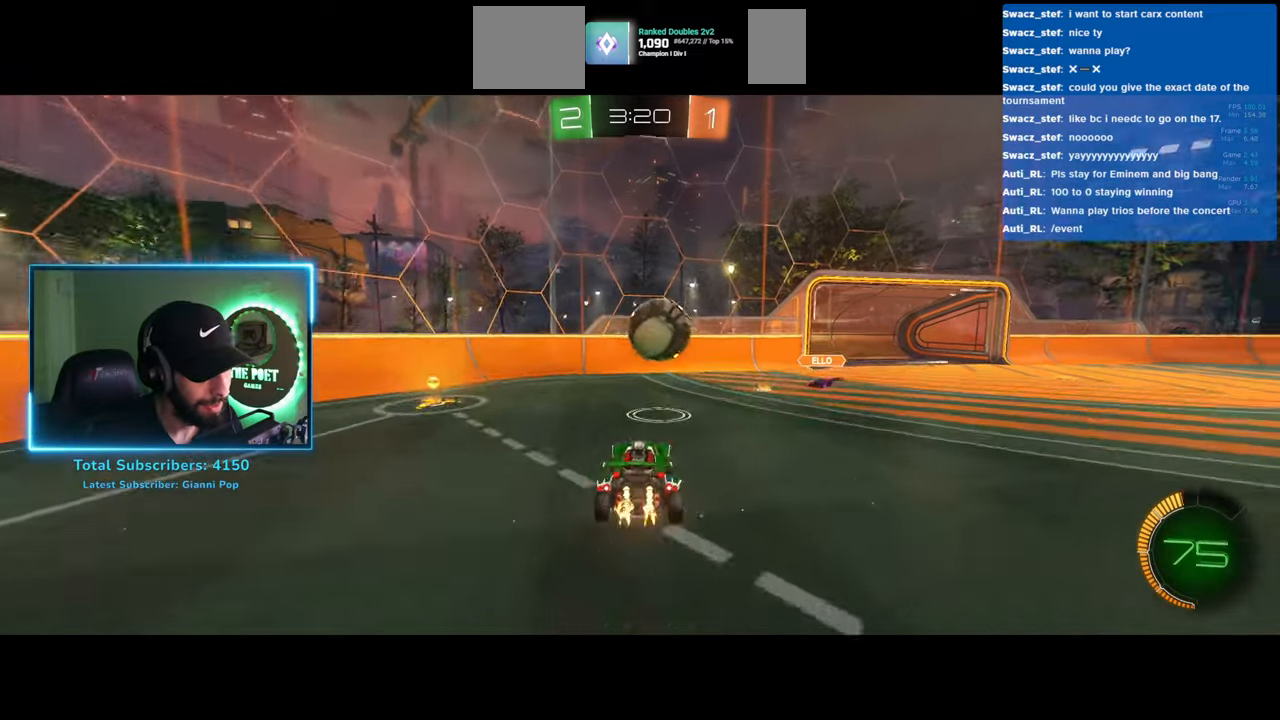
{"keys": ["d"], "mouse": [], "events": [[33, "mouse_right", "up"]]}
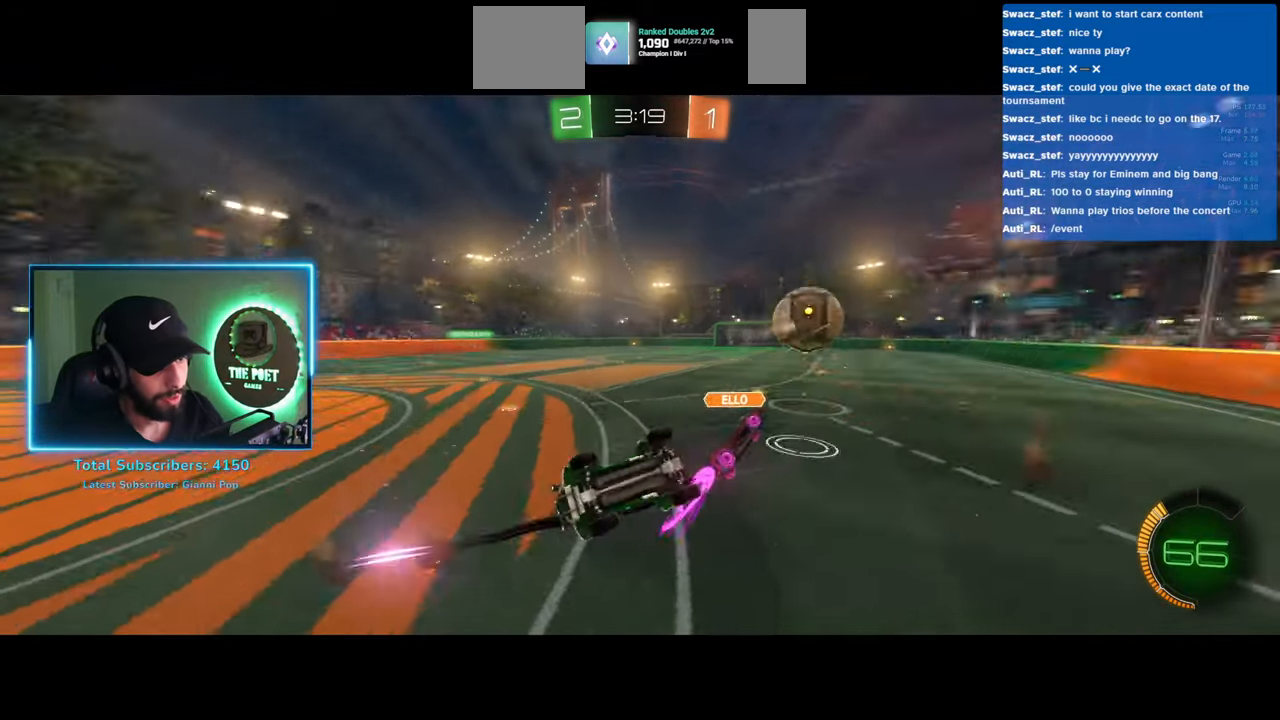
{"keys": ["d"], "mouse": [], "events": []}
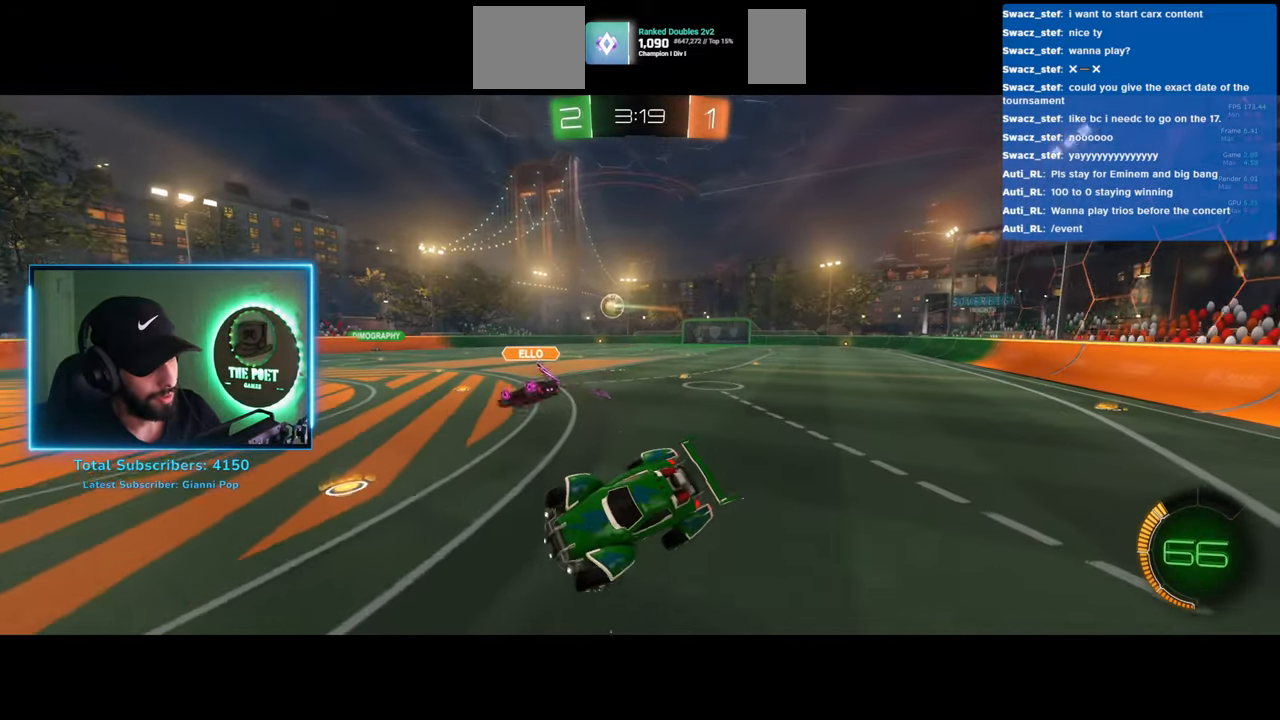
{"keys": ["d", "w"], "mouse": [], "events": [[133, "w", "down"]]}
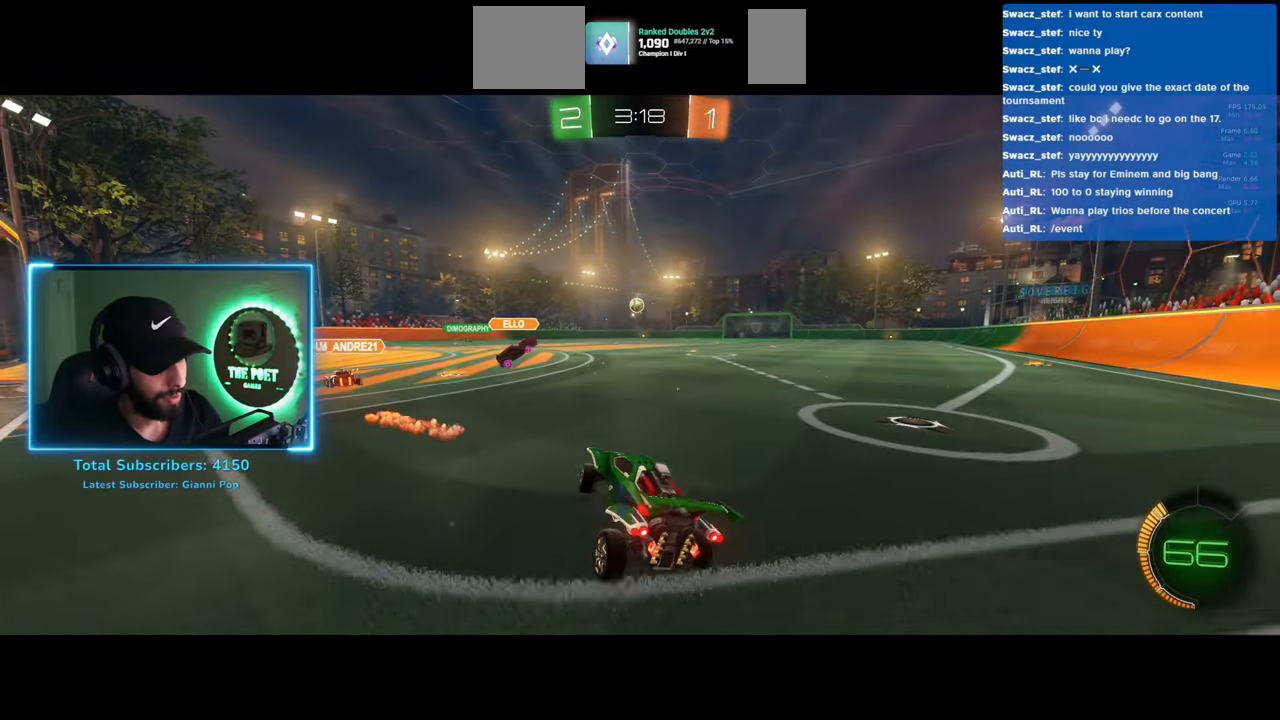
{"keys": ["d", "w"], "mouse": [], "events": []}
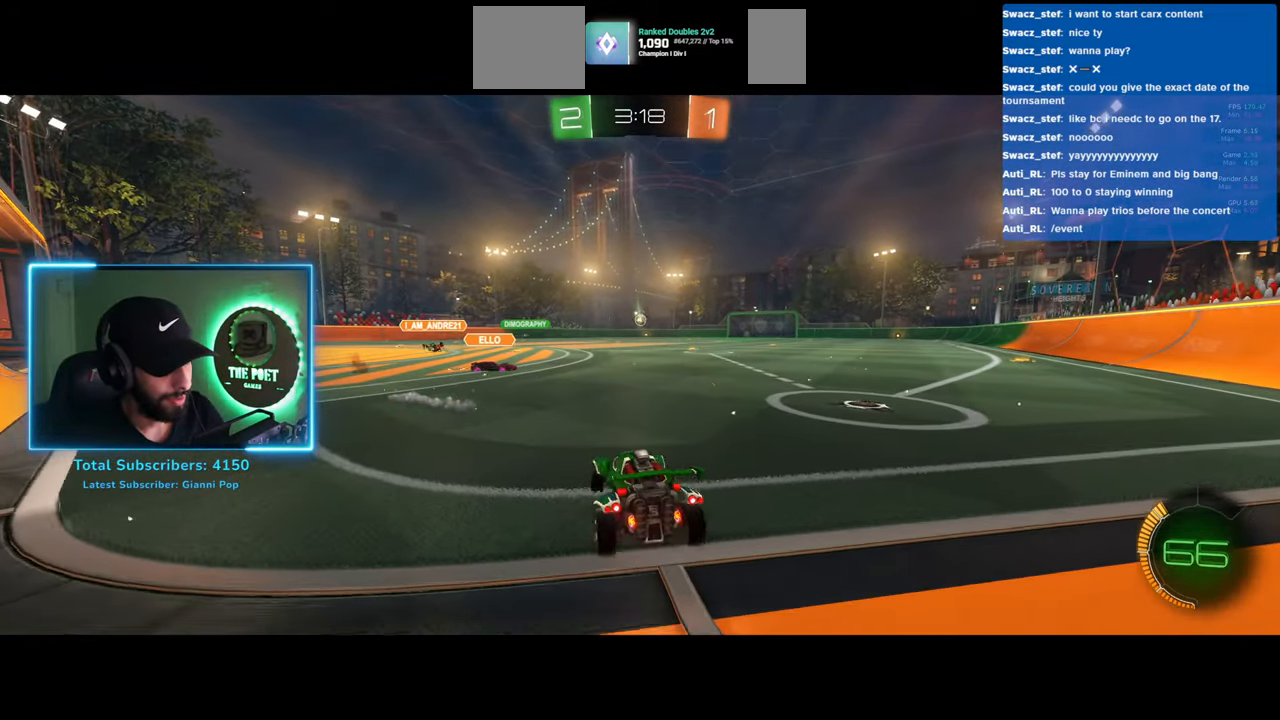
{"keys": ["a", "w"], "mouse": ["left"], "events": [[17, "mouse_left", "down"], [167, "d", "up"], [450, "a", "down"]]}
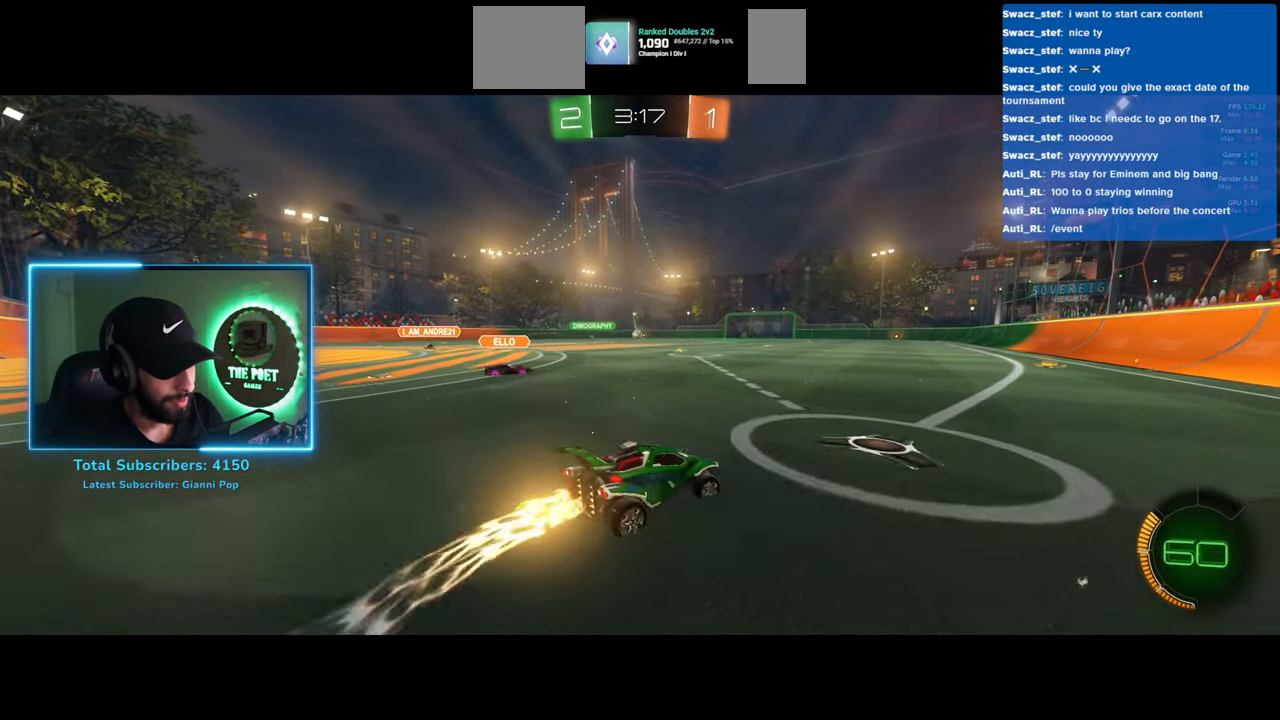
{"keys": ["w"], "mouse": [], "events": [[67, "a", "up"], [133, "mouse_right", "down"], [183, "mouse_left", "up"], [233, "mouse_right", "up"], [300, "mouse_right", "down"], [400, "mouse_right", "up"]]}
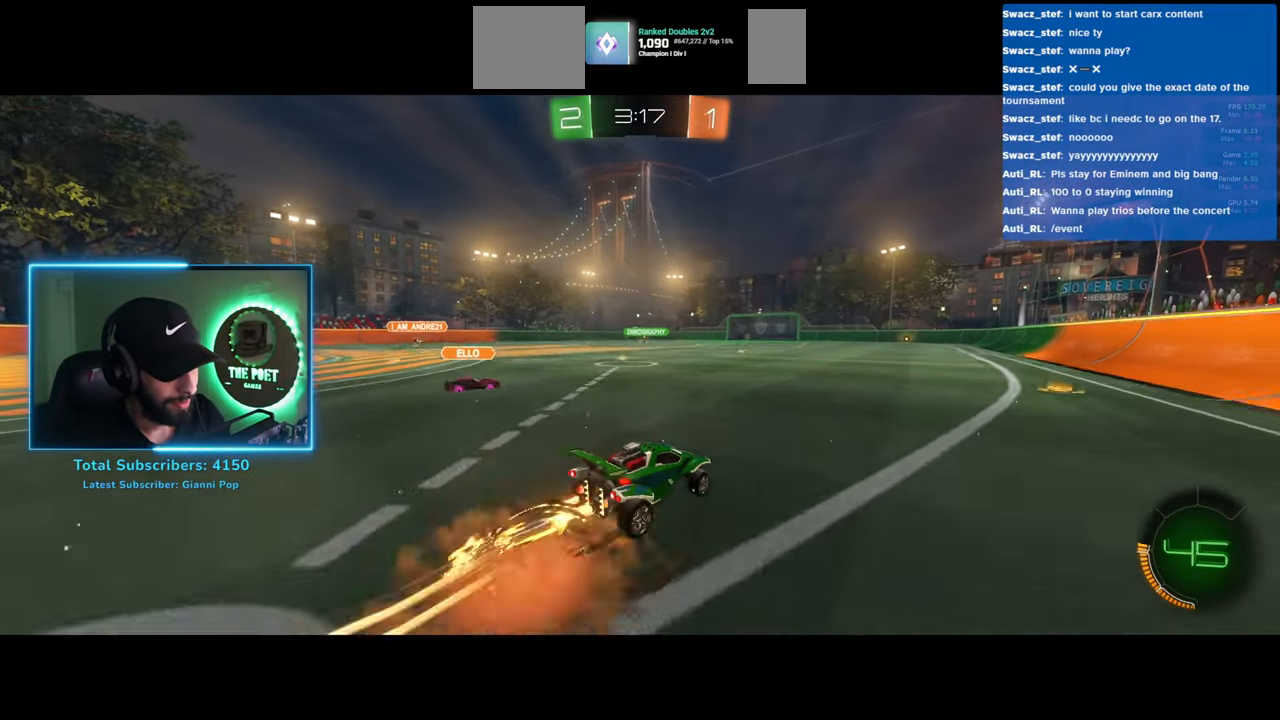
{"keys": ["w"], "mouse": [], "events": []}
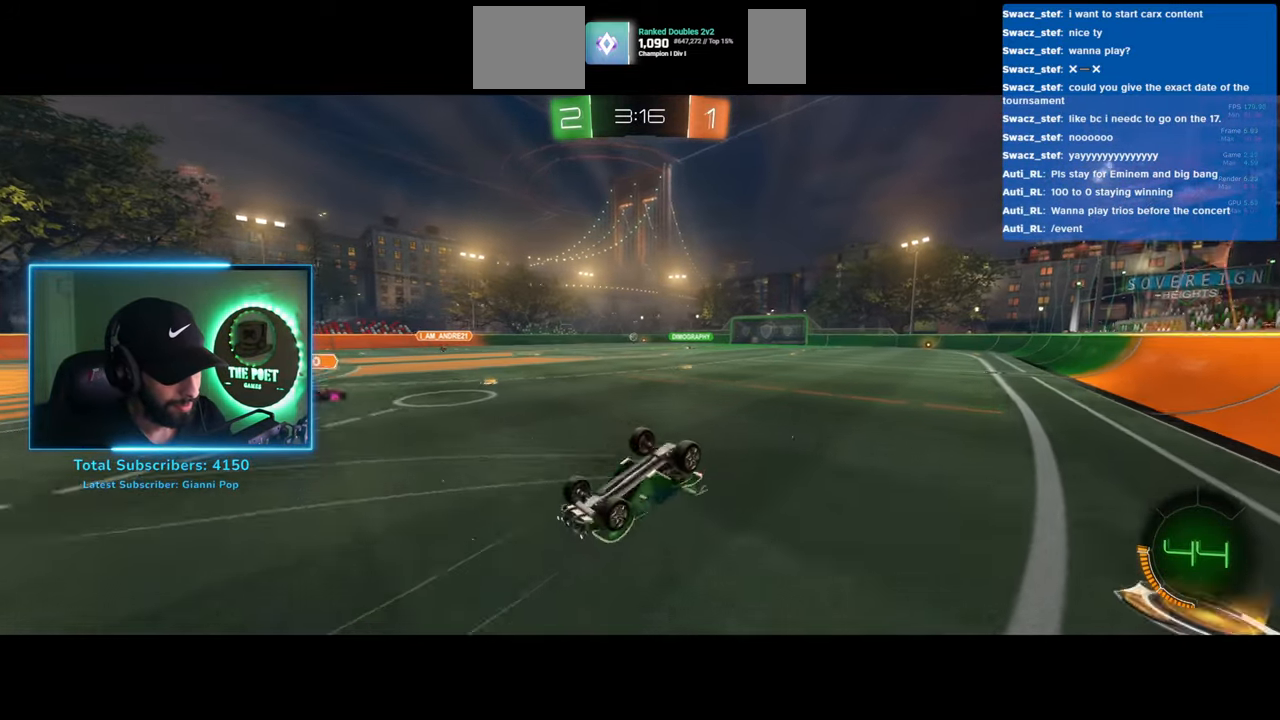
{"keys": ["a", "w"], "mouse": [], "events": [[500, "a", "down"]]}
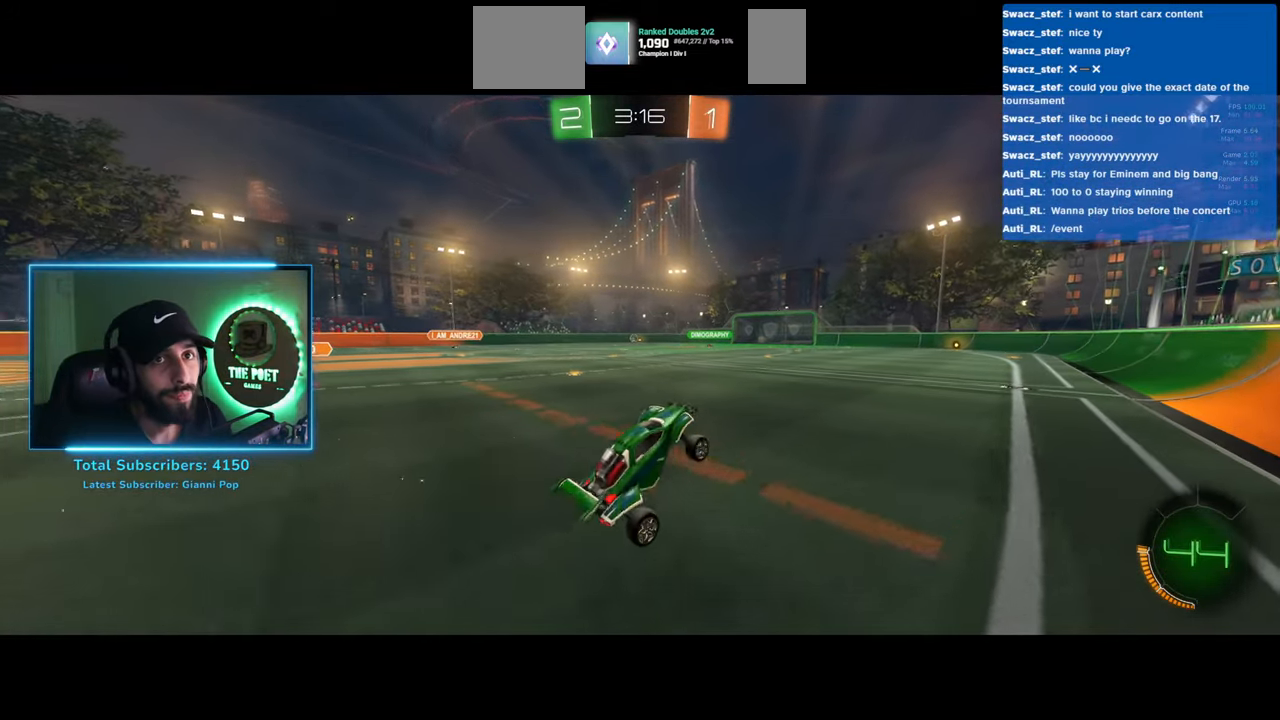
{"keys": ["w"], "mouse": [], "events": [[100, "a", "up"], [200, "mouse_left", "down"], [250, "mouse_right", "down"], [317, "mouse_left", "up"], [333, "mouse_right", "up"], [400, "mouse_right", "down"], [483, "mouse_right", "up"]]}
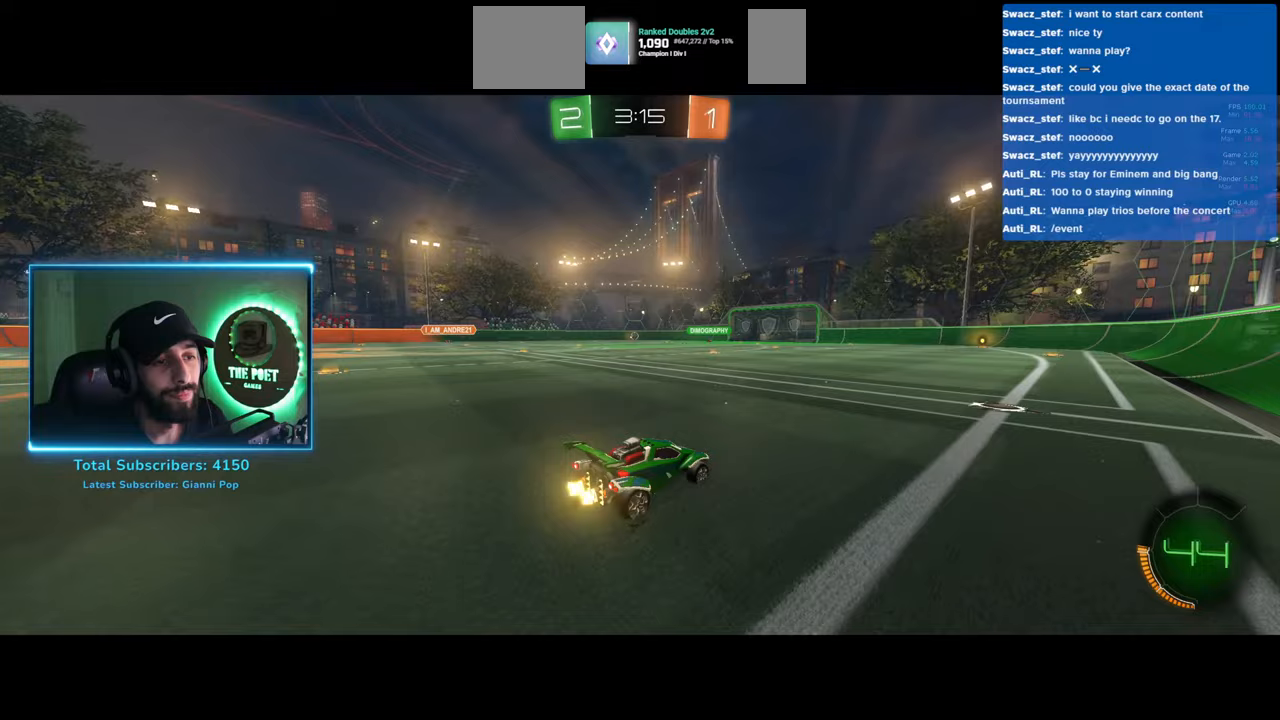
{"keys": ["w"], "mouse": [], "events": []}
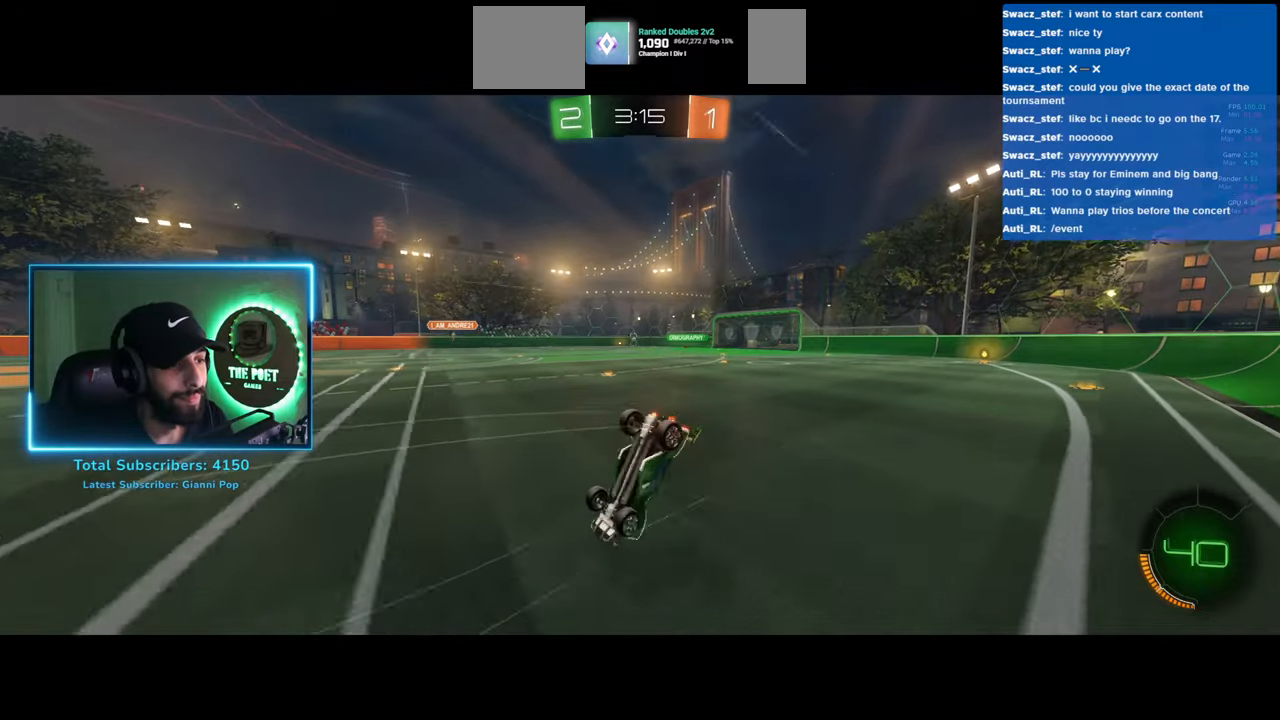
{"keys": ["d", "w"], "mouse": [], "events": [[433, "d", "down"]]}
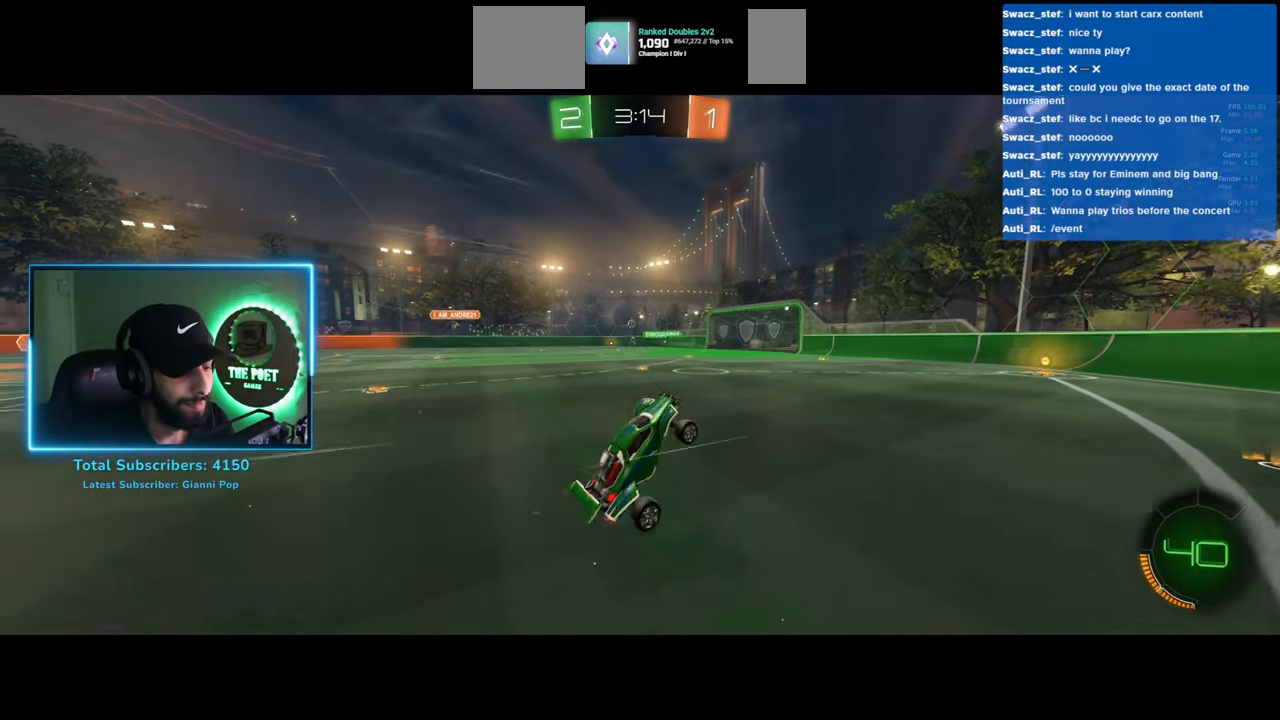
{"keys": ["w"], "mouse": [], "events": [[50, "d", "up"]]}
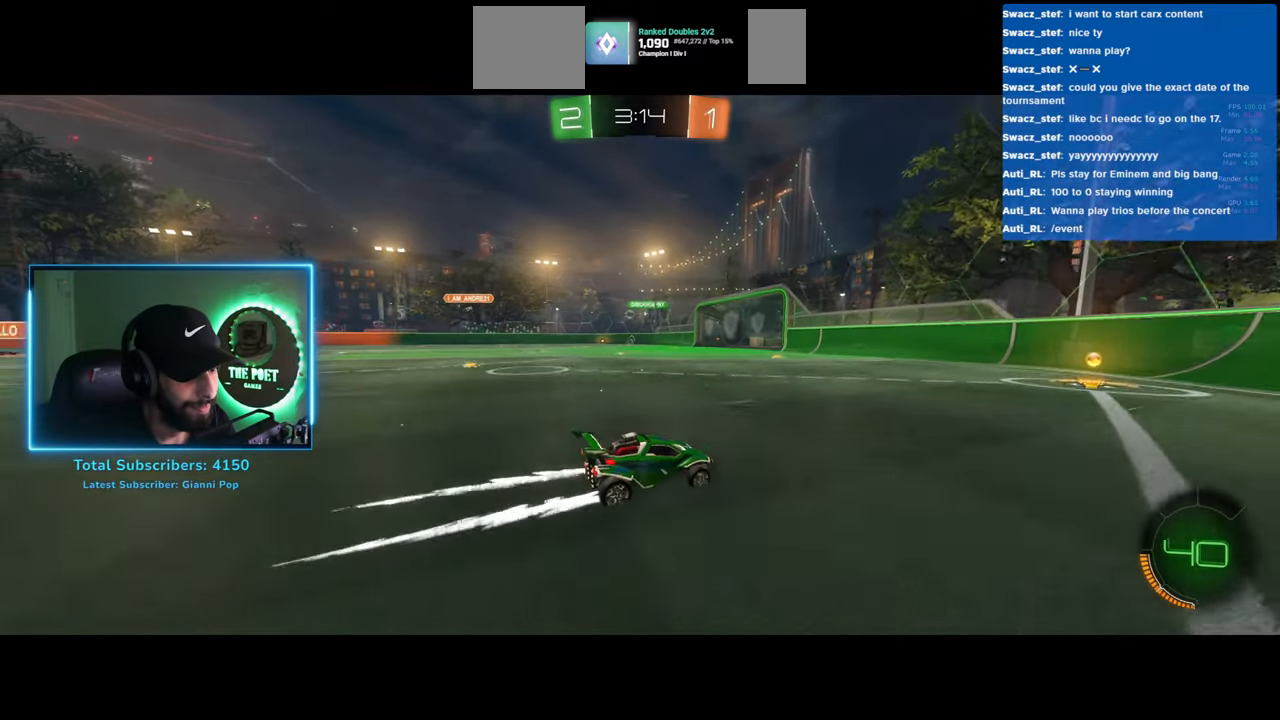
{"keys": ["a", "w"], "mouse": [], "events": [[100, "a", "down"]]}
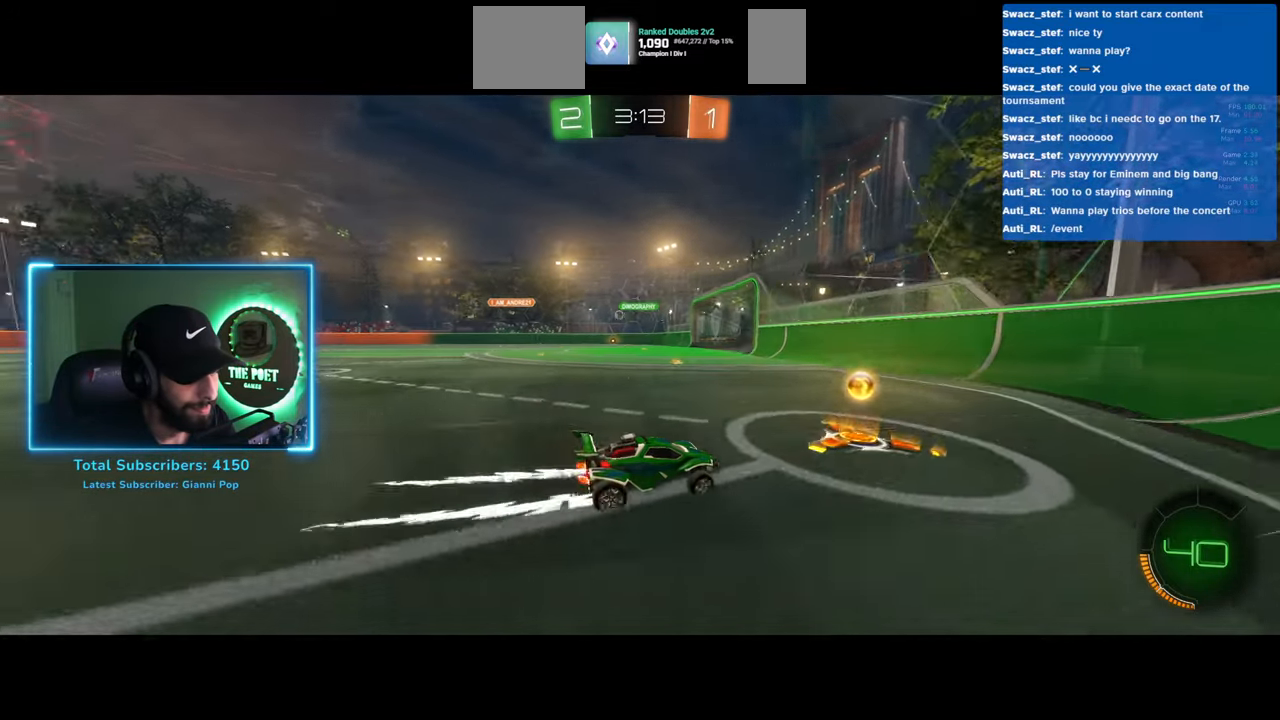
{"keys": ["a", "w"], "mouse": [], "events": []}
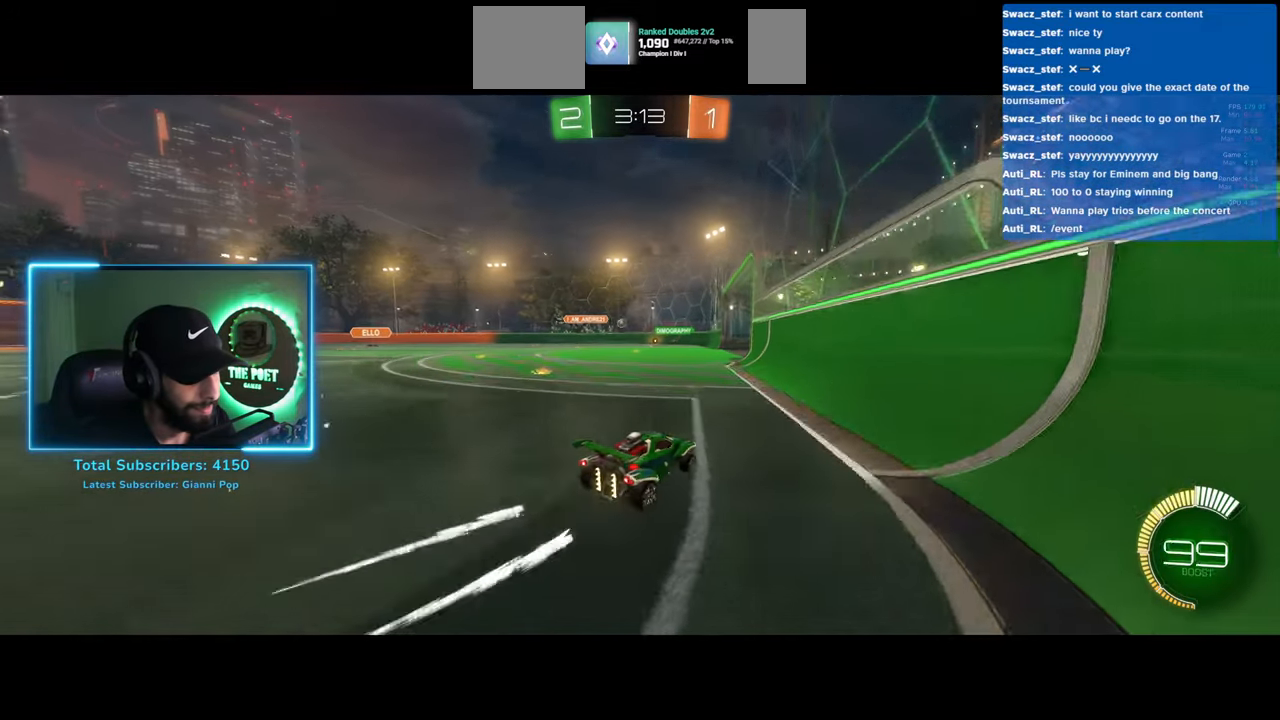
{"keys": ["d"], "mouse": [], "events": [[100, "a", "up"], [133, "w", "up"], [233, "d", "down"]]}
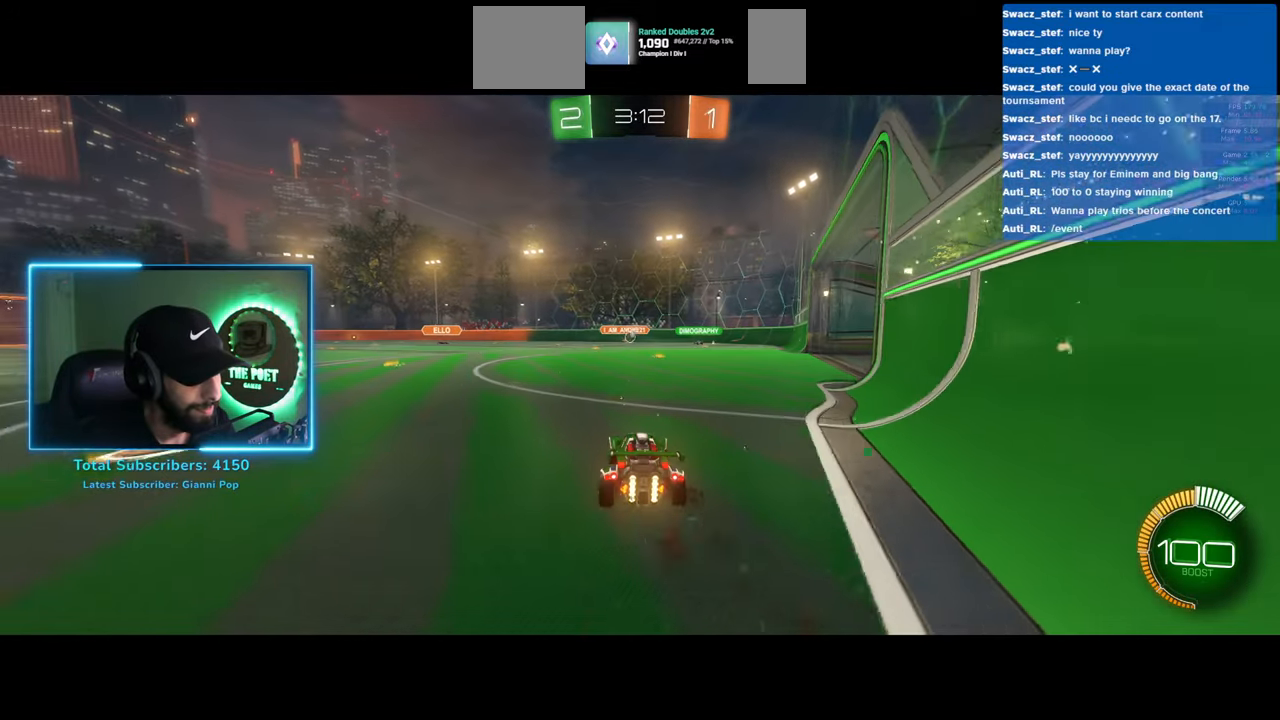
{"keys": [], "mouse": [], "events": [[117, "d", "up"]]}
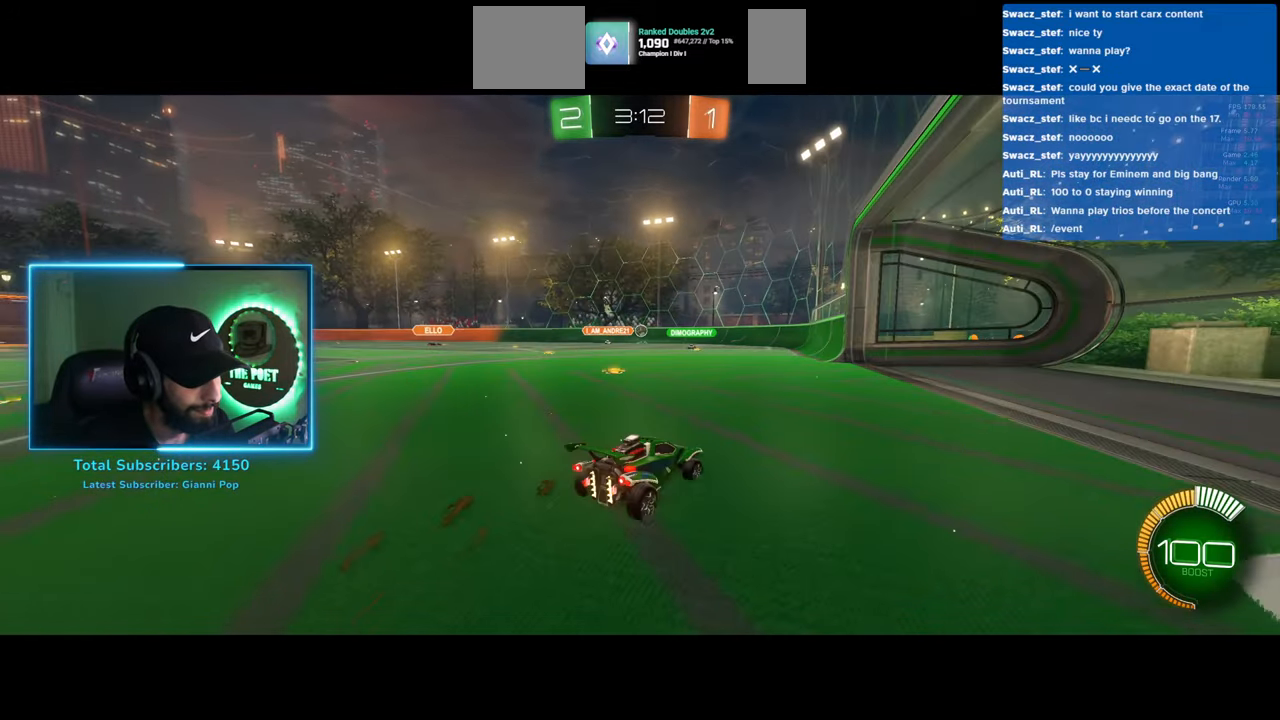
{"keys": ["d", "s"], "mouse": [], "events": [[267, "s", "down"], [450, "d", "down"]]}
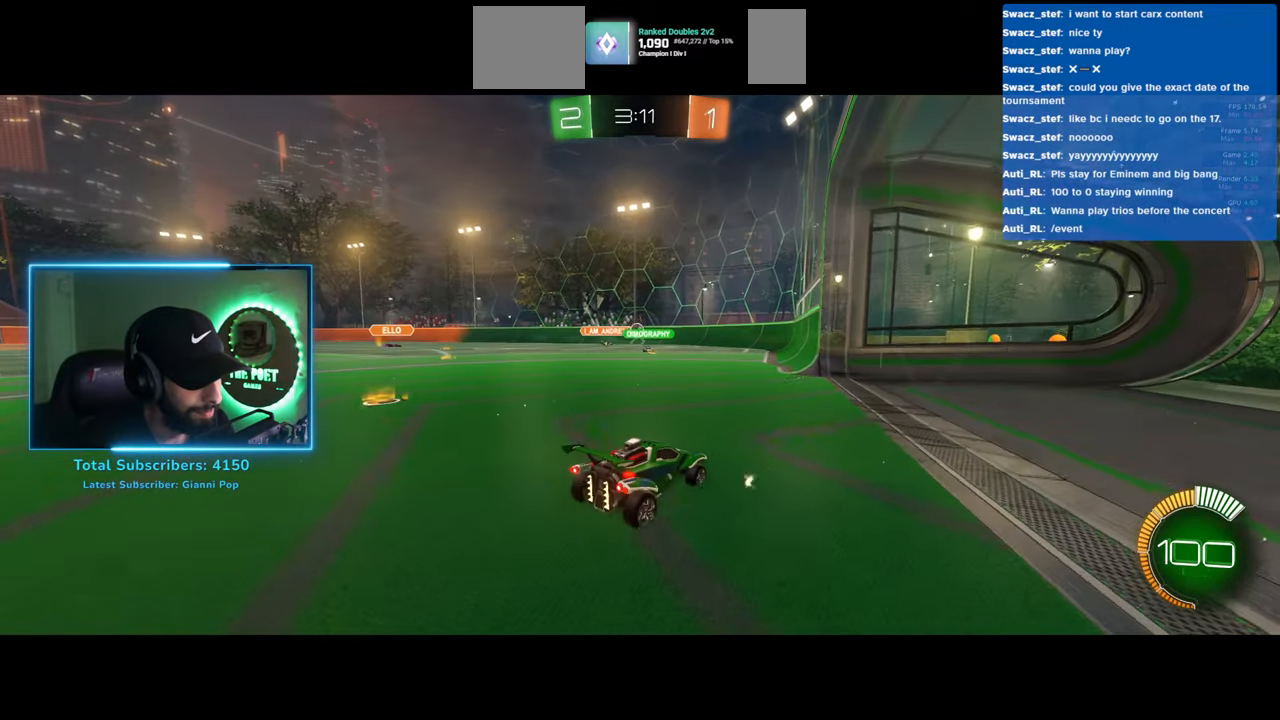
{"keys": [], "mouse": [], "events": [[100, "s", "up"], [167, "d", "up"]]}
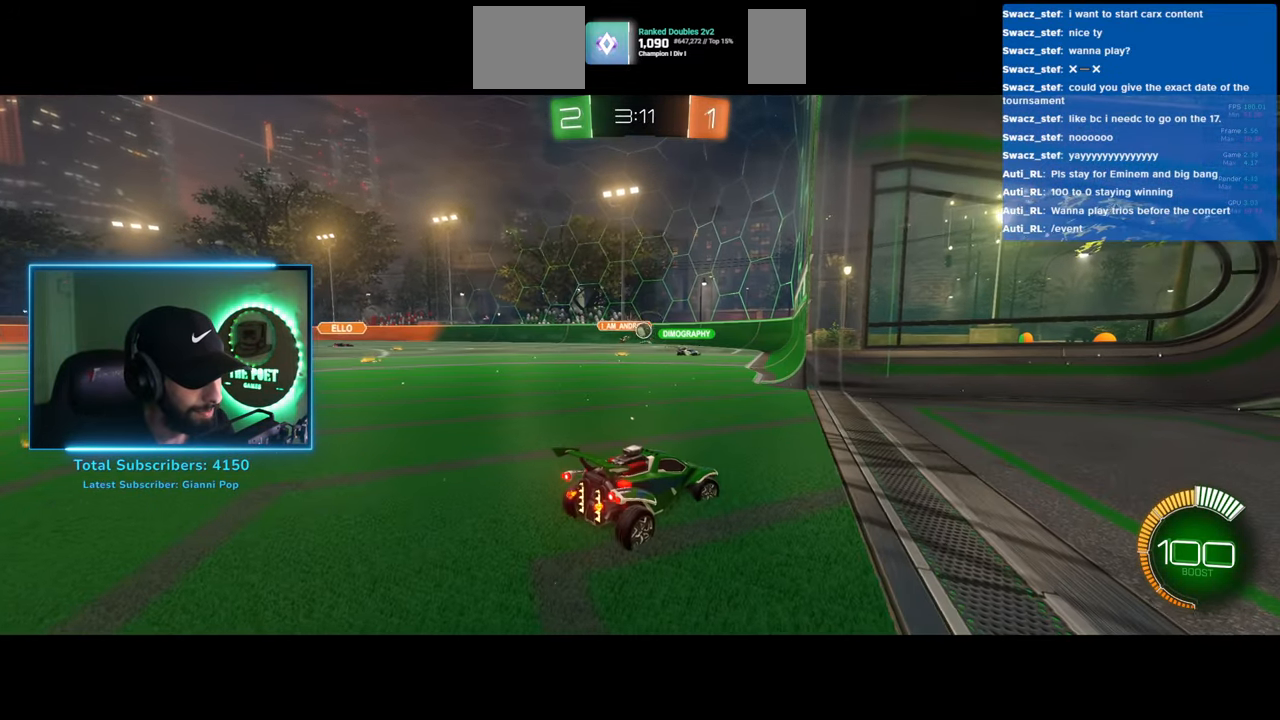
{"keys": [], "mouse": [], "events": [[17, "a", "down"], [17, "w", "down"], [400, "a", "up"], [483, "w", "up"]]}
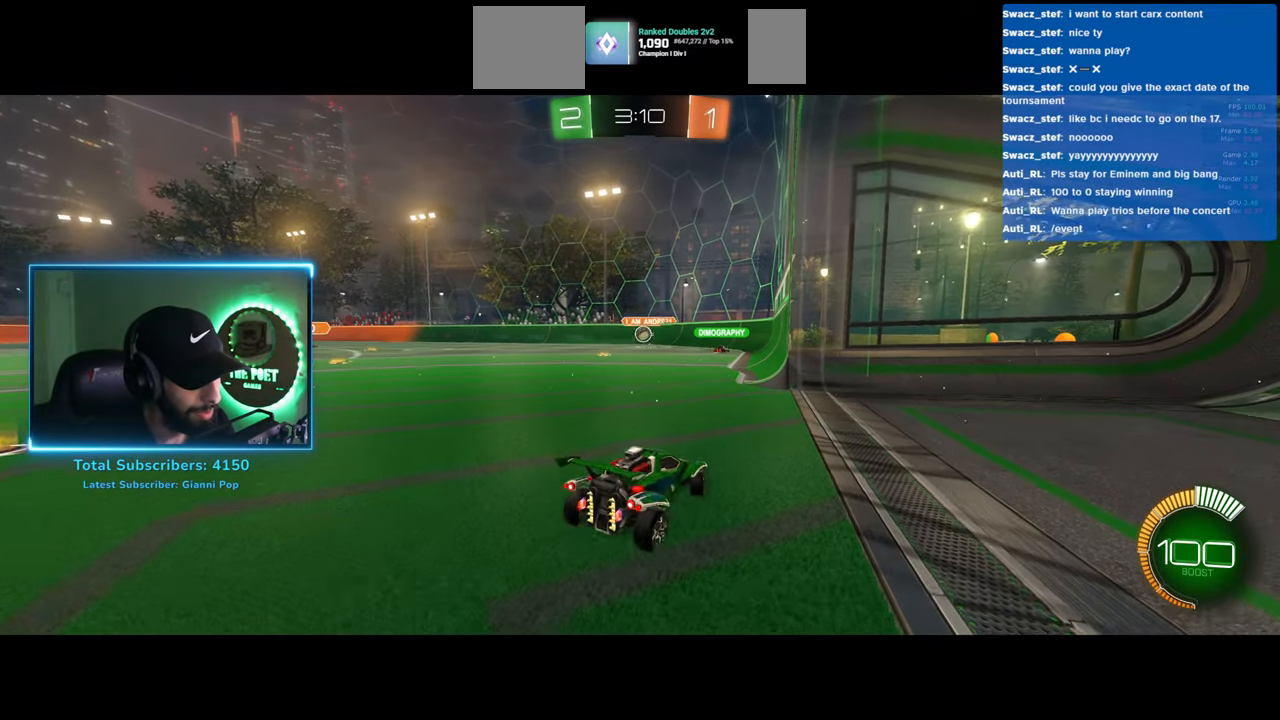
{"keys": ["w"], "mouse": [], "events": [[317, "a", "down"], [317, "w", "down"], [400, "a", "up"]]}
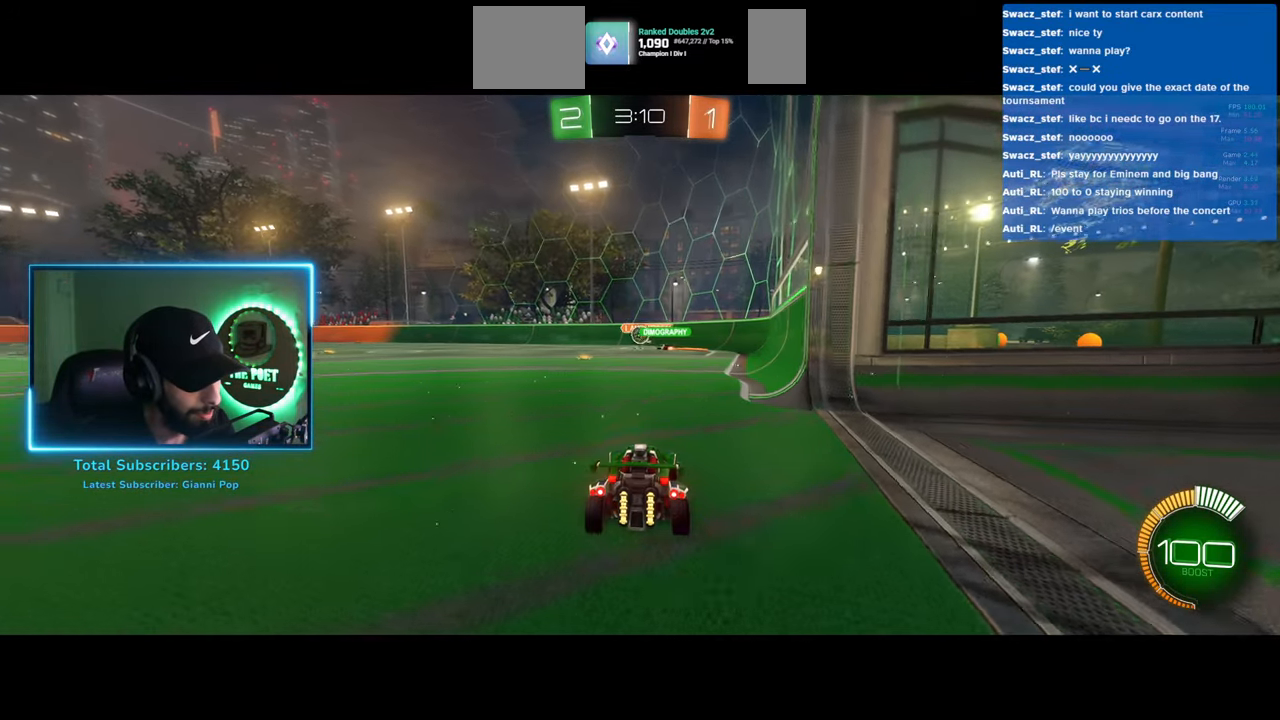
{"keys": ["d", "w"], "mouse": [], "events": [[183, "a", "down"], [417, "a", "up"], [483, "d", "down"]]}
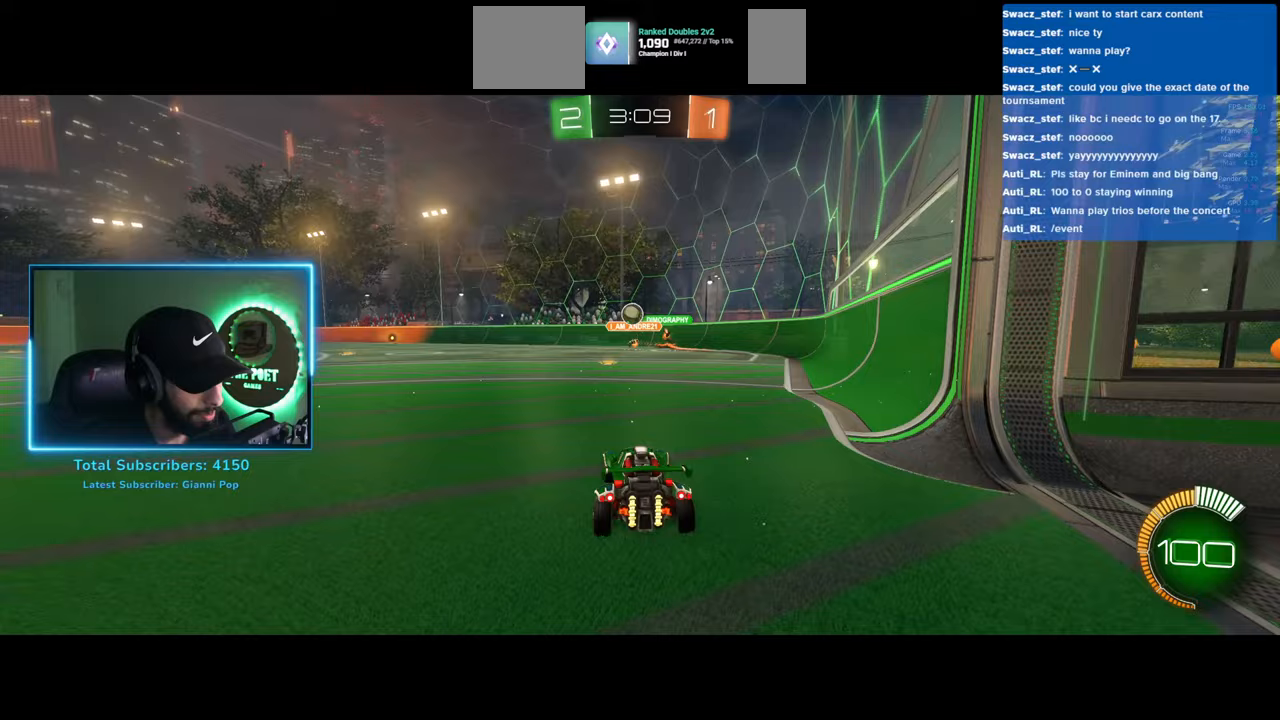
{"keys": ["w"], "mouse": ["left"], "events": [[133, "mouse_left", "down"], [267, "d", "up"]]}
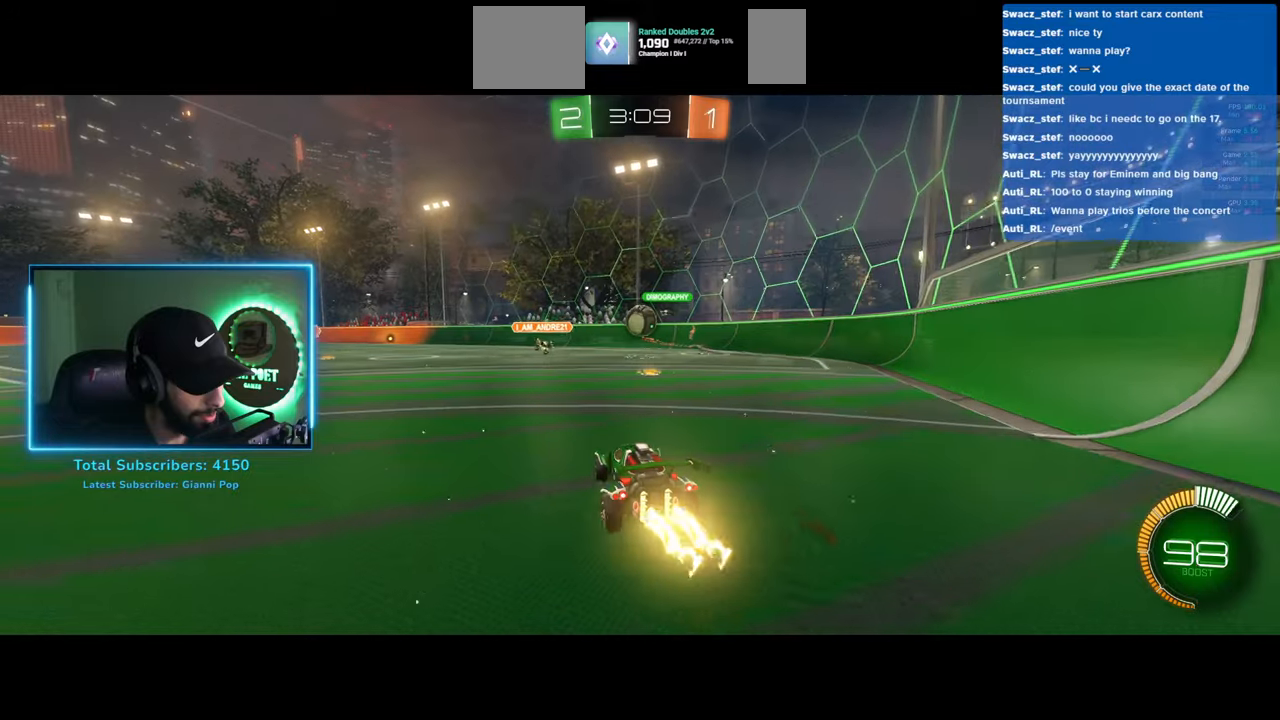
{"keys": ["a", "w"], "mouse": ["right"], "events": [[33, "a", "down"], [183, "a", "up"], [200, "mouse_right", "down"], [233, "a", "down"], [317, "mouse_left", "up"], [333, "mouse_right", "up"], [383, "mouse_right", "down"]]}
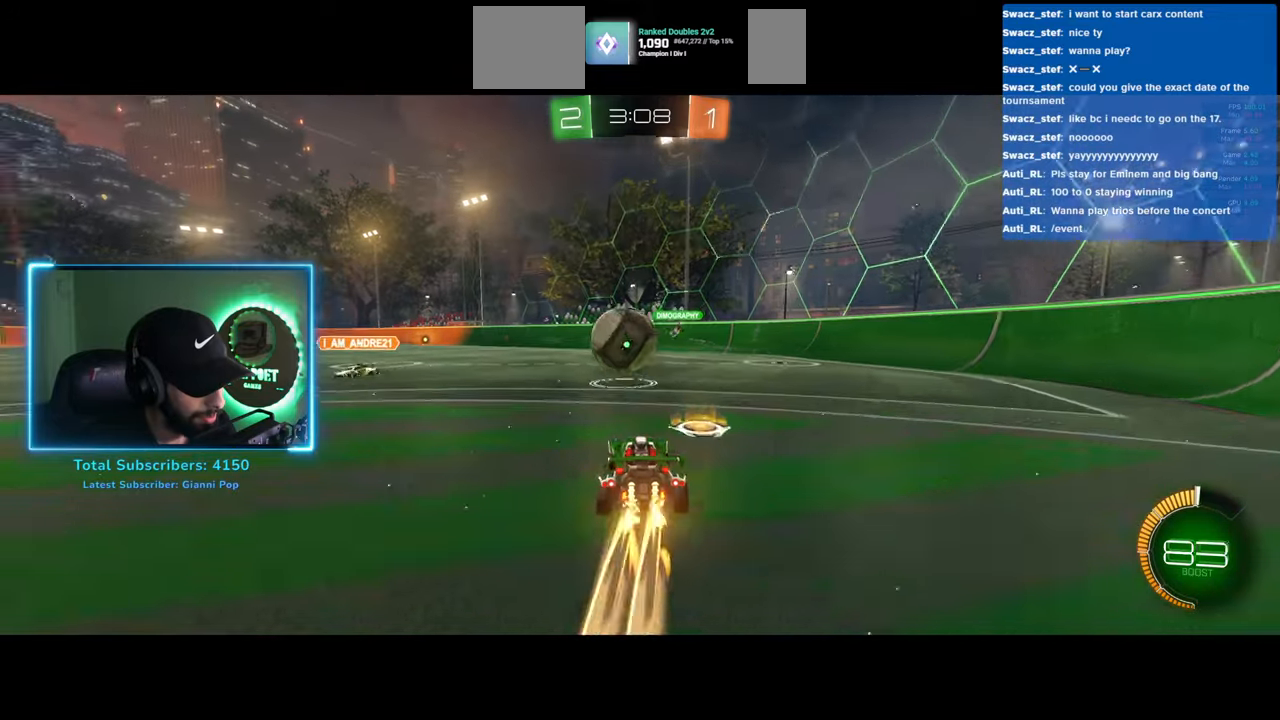
{"keys": [], "mouse": [], "events": [[50, "mouse_right", "up"], [450, "a", "up"], [500, "w", "up"]]}
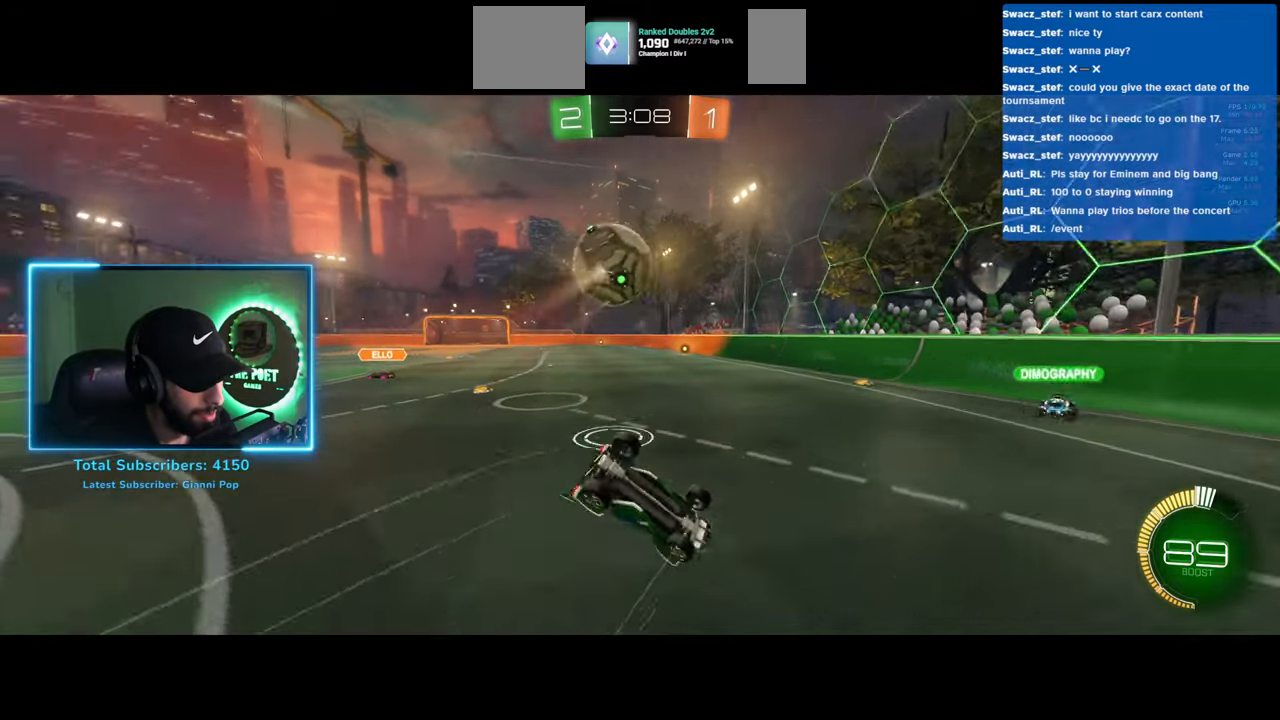
{"keys": ["a", "w"], "mouse": [], "events": [[483, "a", "down"], [483, "w", "down"]]}
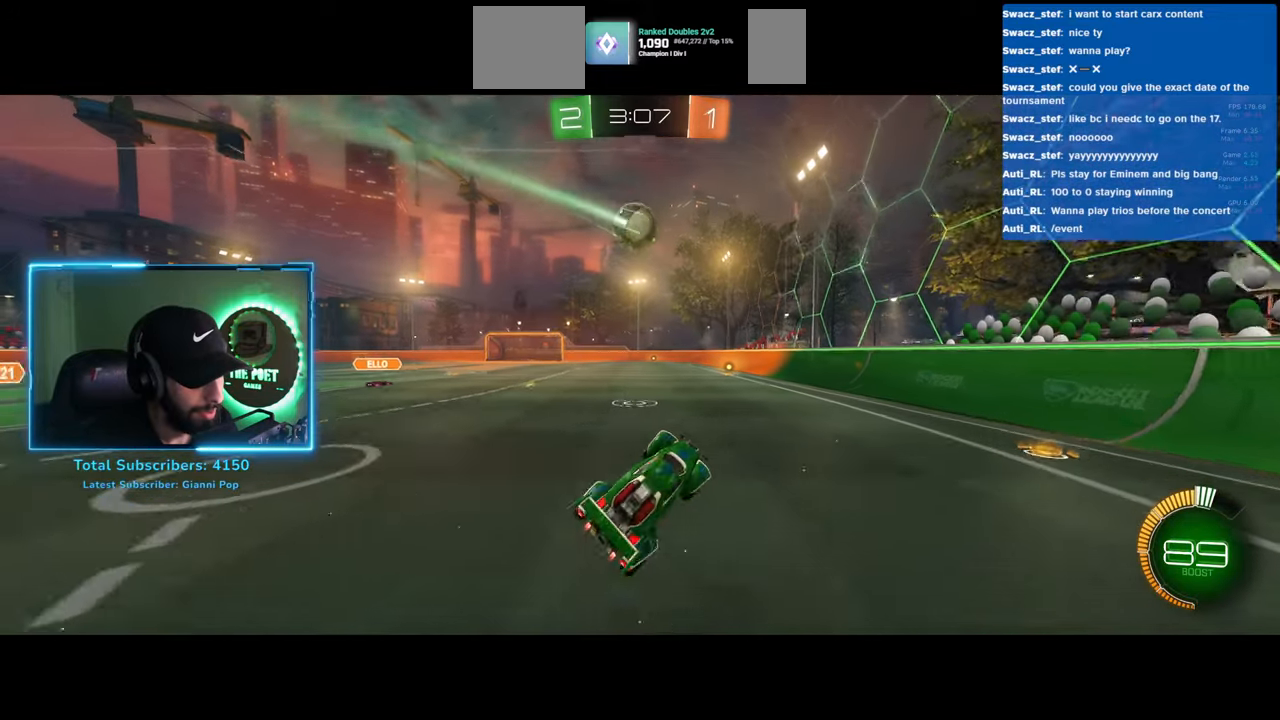
{"keys": ["d", "w"], "mouse": ["left"], "events": [[33, "mouse_left", "down"], [450, "a", "up"], [500, "d", "down"]]}
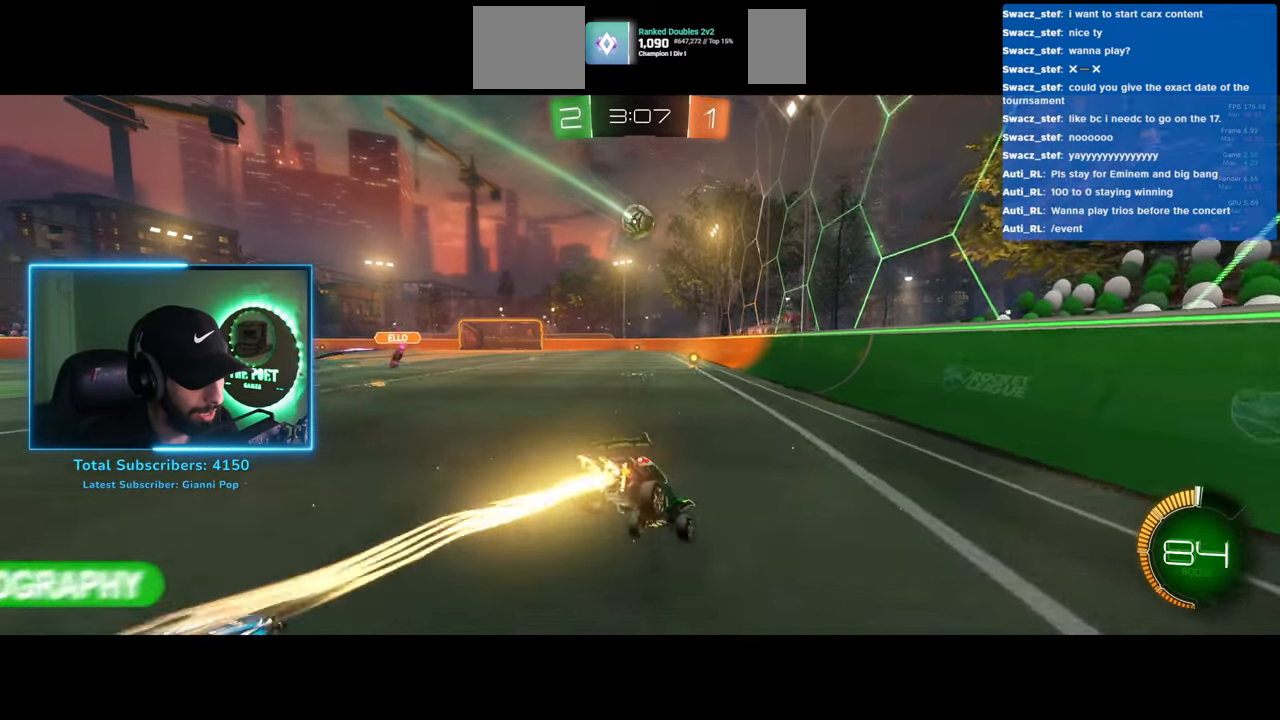
{"keys": ["d", "w"], "mouse": [], "events": [[200, "mouse_left", "up"]]}
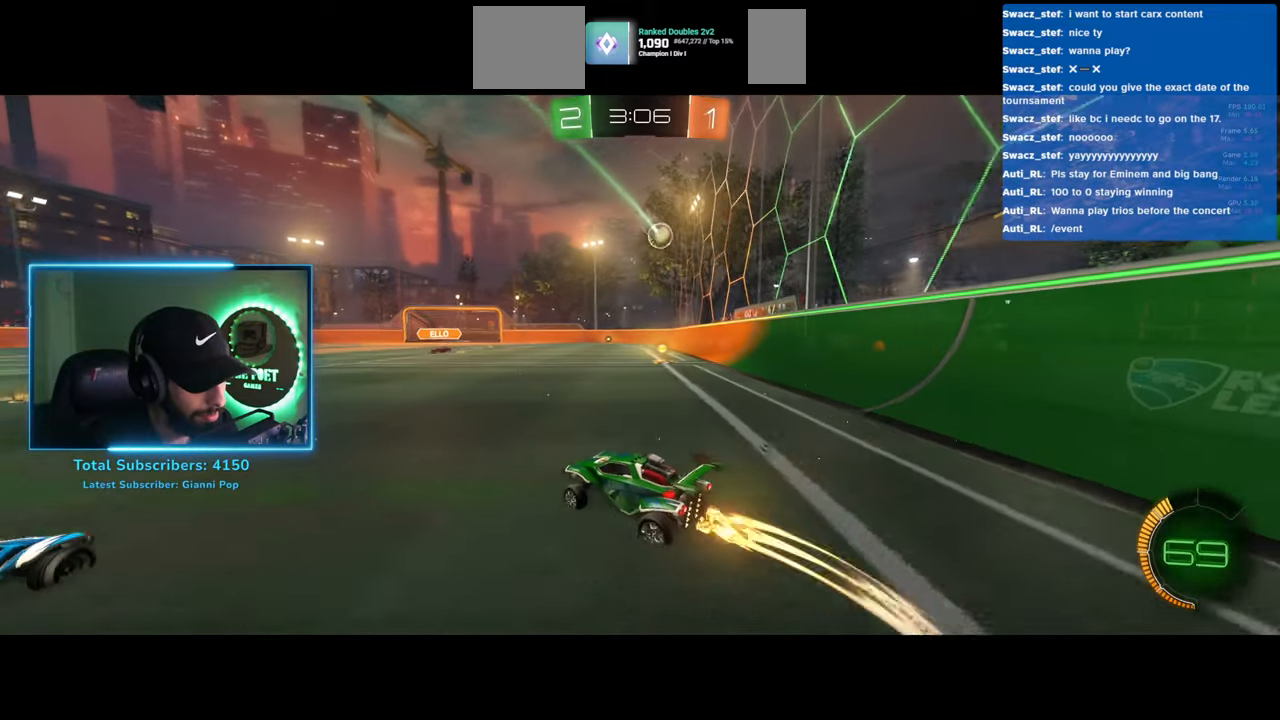
{"keys": ["w"], "mouse": [], "events": [[367, "d", "up"]]}